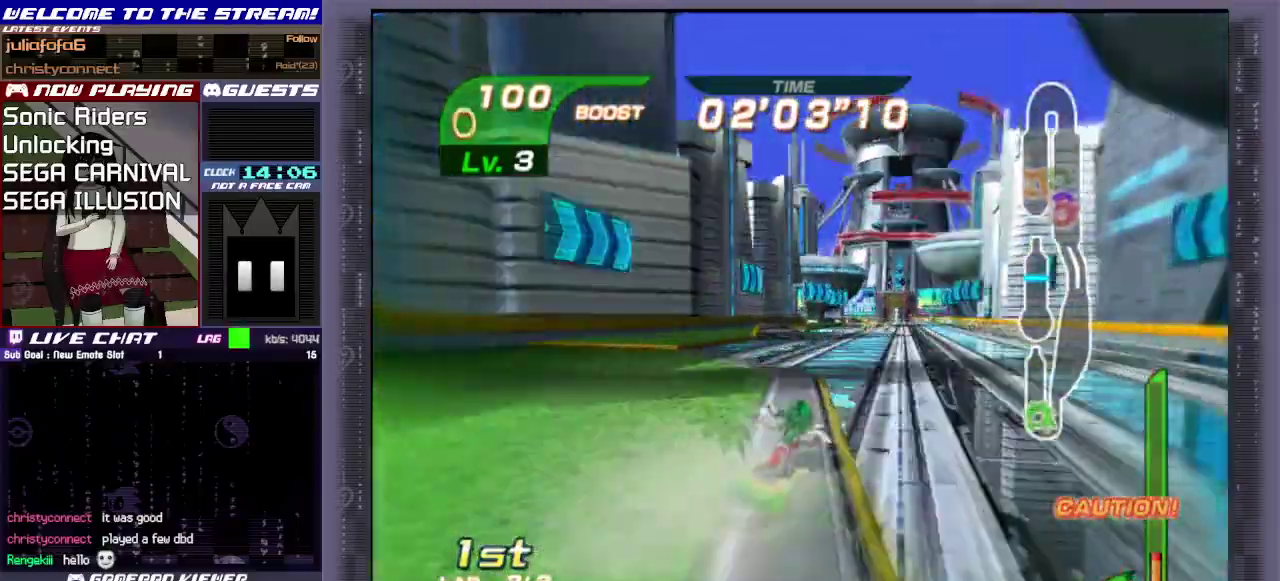
Gameplay with a controller (PlayStation layout); each line is a JSON object with the inputs held at the frame after it (dt_ms = milliseconds from this image to that frame). "events" lists button and stick changes between this image and that frame as [ms after this image, input, new state], when the widget could be followed in between. Not read: L3 R3 right_stick.
{"dt_ms": 800, "buttons": [], "left_stick": "up", "events": [[250, "CIRCLE", "up"], [383, "CIRCLE", "down"], [550, "CIRCLE", "up"], [617, "left_stick", "up"]]}
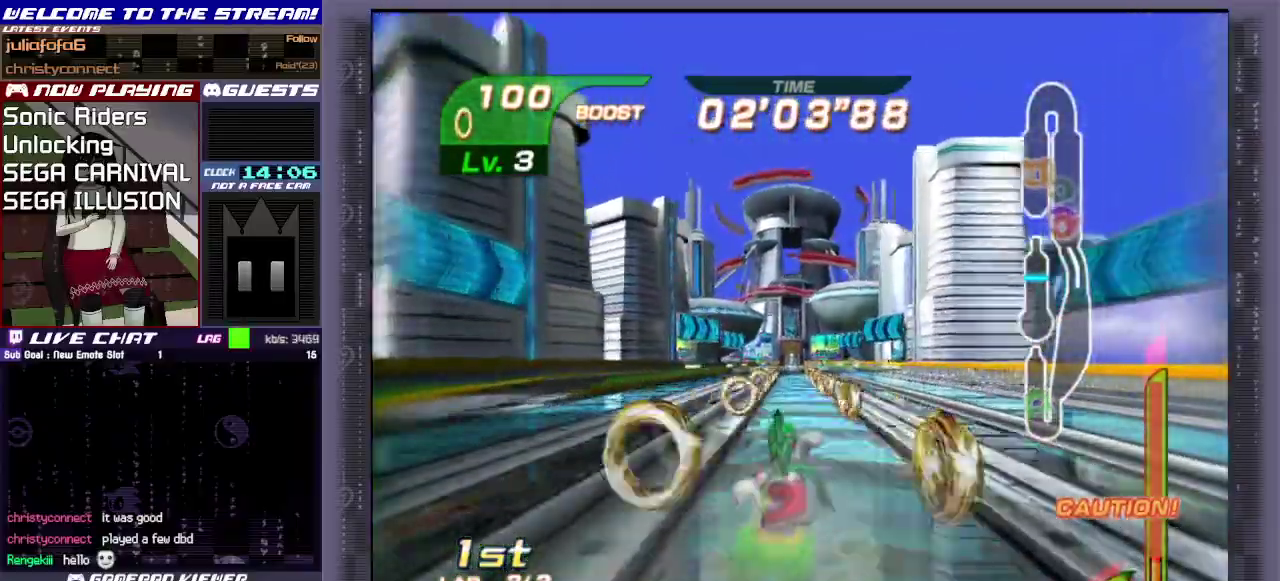
{"dt_ms": 400, "buttons": [], "left_stick": "up", "events": [[117, "left_stick", "up-left"], [317, "left_stick", "up"]]}
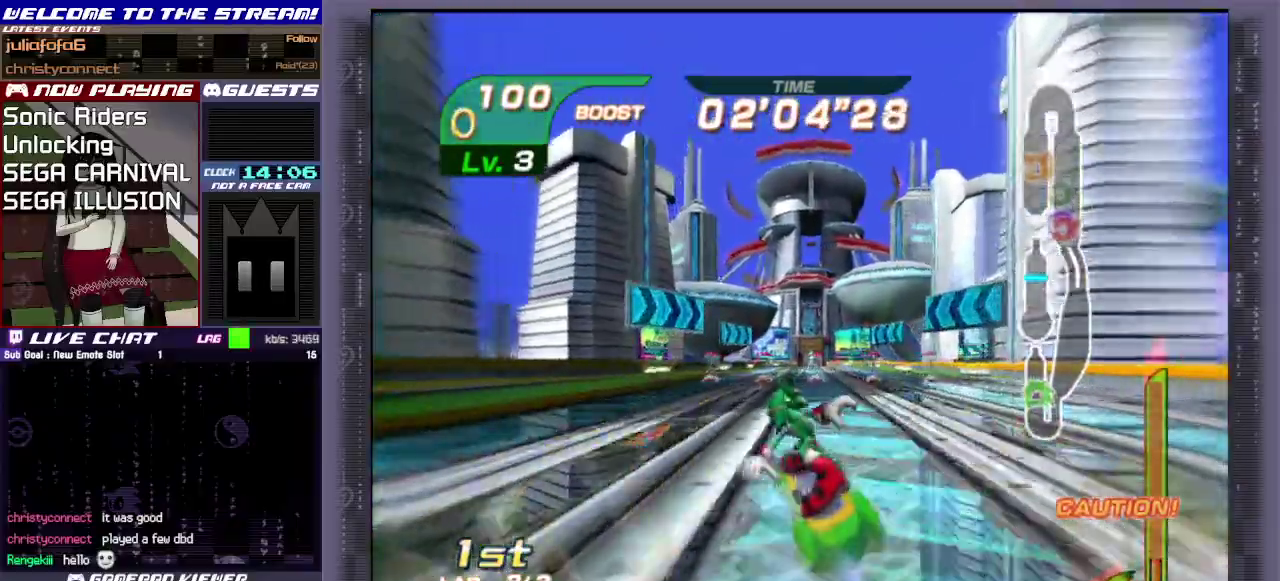
{"dt_ms": 300, "buttons": [], "left_stick": "up-right", "events": [[250, "left_stick", "up-right"]]}
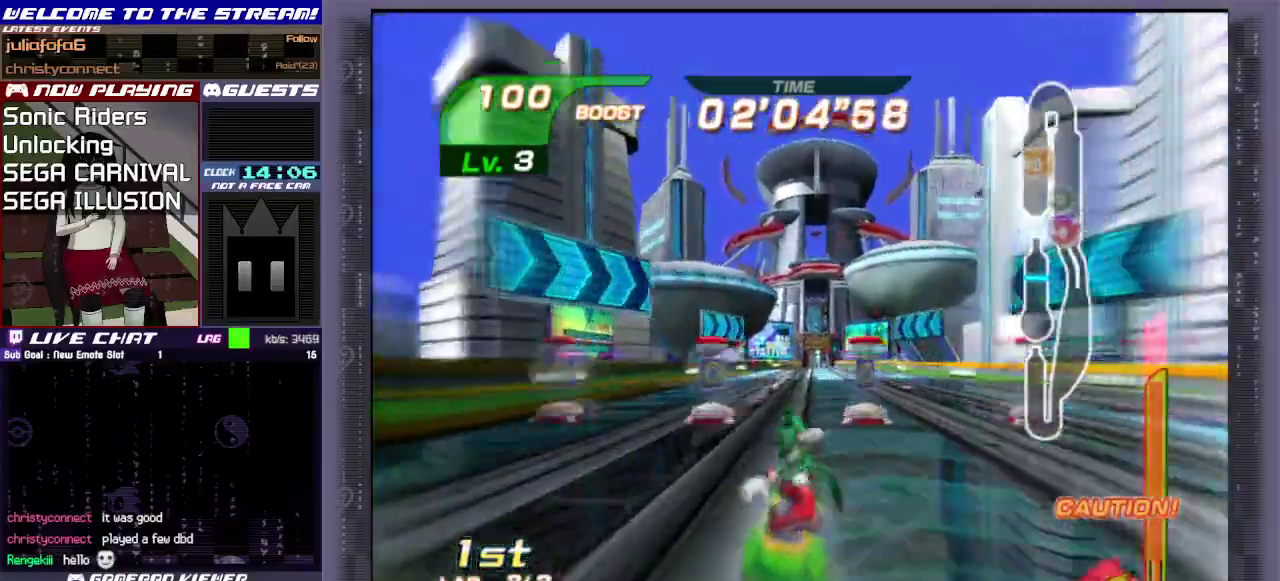
{"dt_ms": 700, "buttons": [], "left_stick": "center", "events": [[150, "left_stick", "up"], [683, "left_stick", "center"]]}
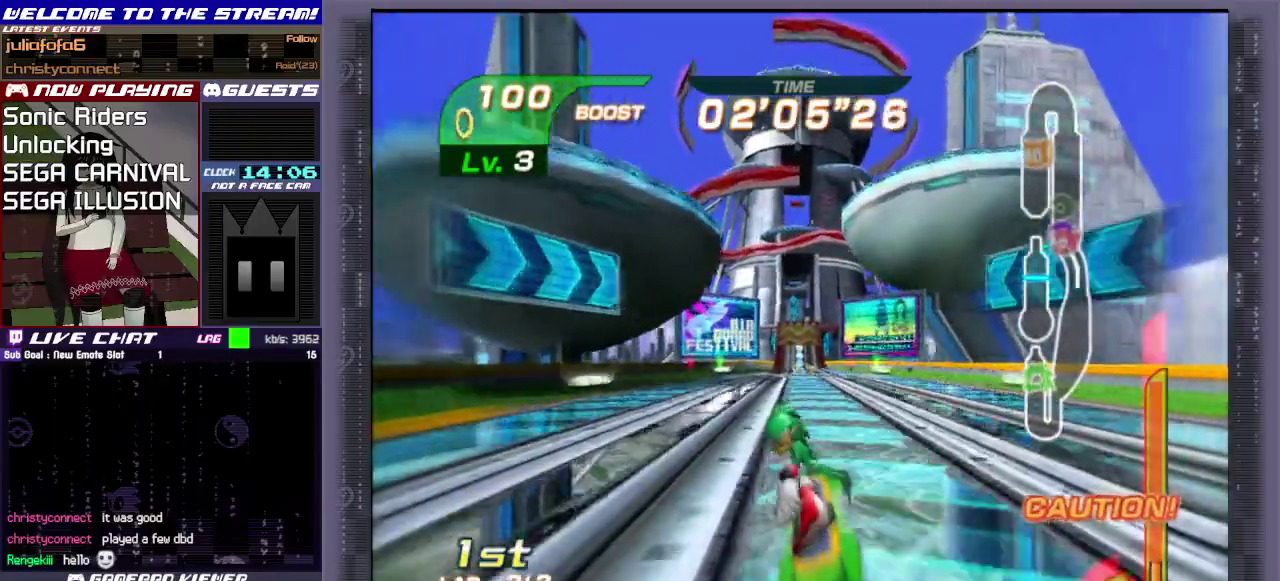
{"dt_ms": 400, "buttons": ["CROSS"], "left_stick": "down", "events": [[167, "left_stick", "down"], [383, "CROSS", "down"]]}
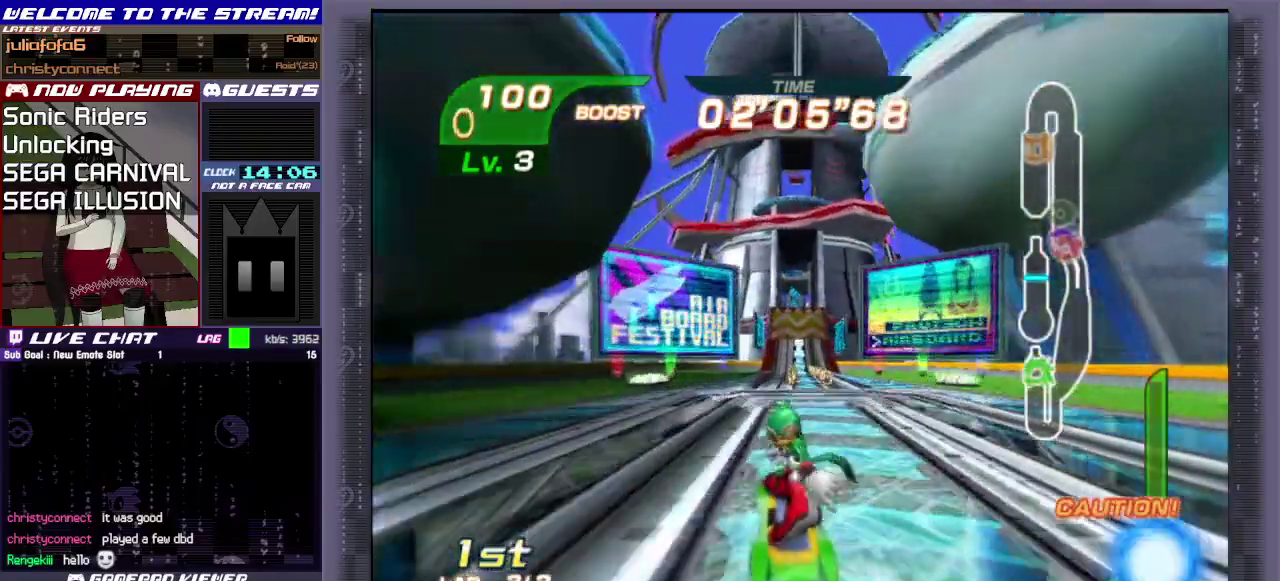
{"dt_ms": 600, "buttons": ["CROSS"], "left_stick": "down", "events": []}
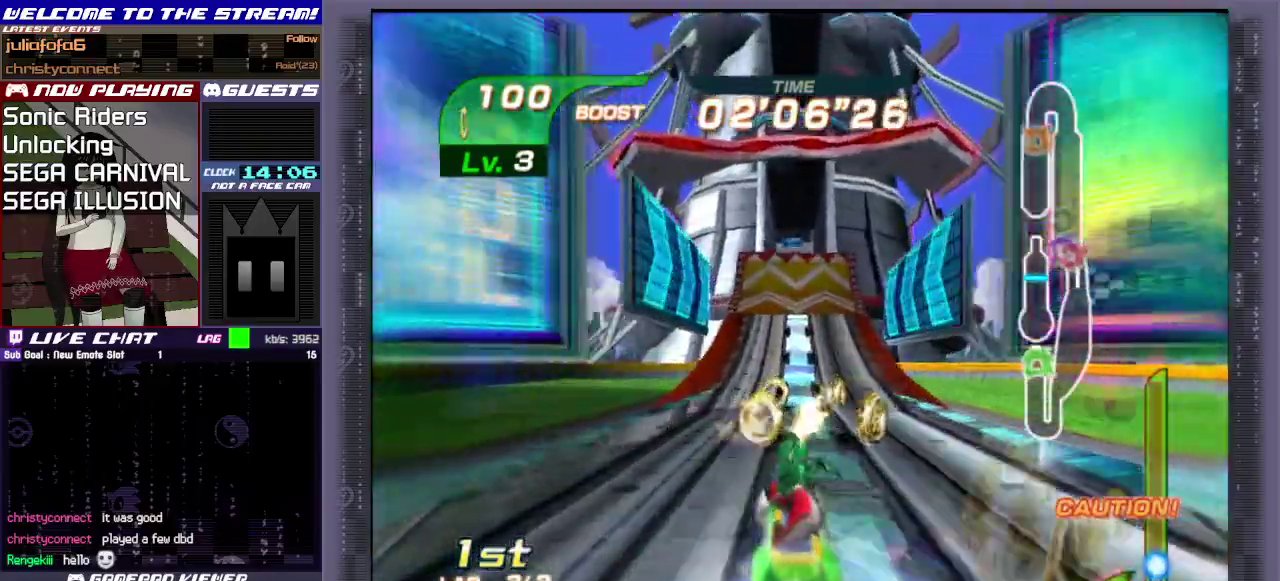
{"dt_ms": 500, "buttons": ["CROSS"], "left_stick": "down", "events": []}
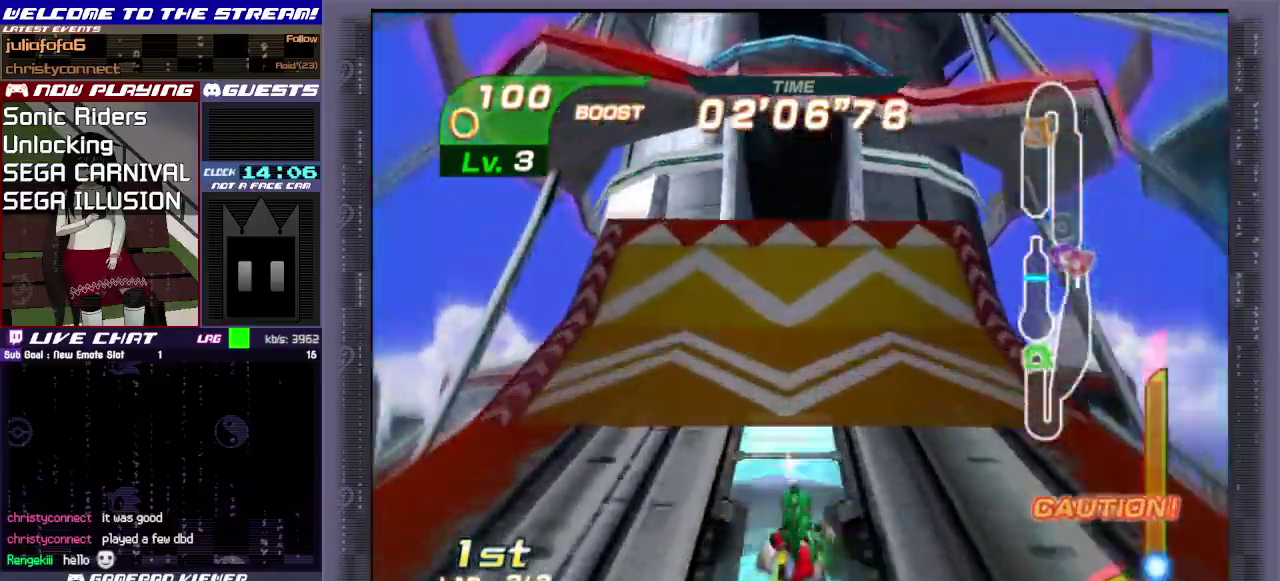
{"dt_ms": 500, "buttons": ["CIRCLE", "R1"], "left_stick": "up", "events": [[67, "left_stick", "center"], [100, "CROSS", "up"], [100, "R1", "down"], [117, "left_stick", "up"], [183, "CIRCLE", "down"], [250, "CIRCLE", "up"], [317, "CIRCLE", "down"], [383, "CIRCLE", "up"], [467, "CIRCLE", "down"]]}
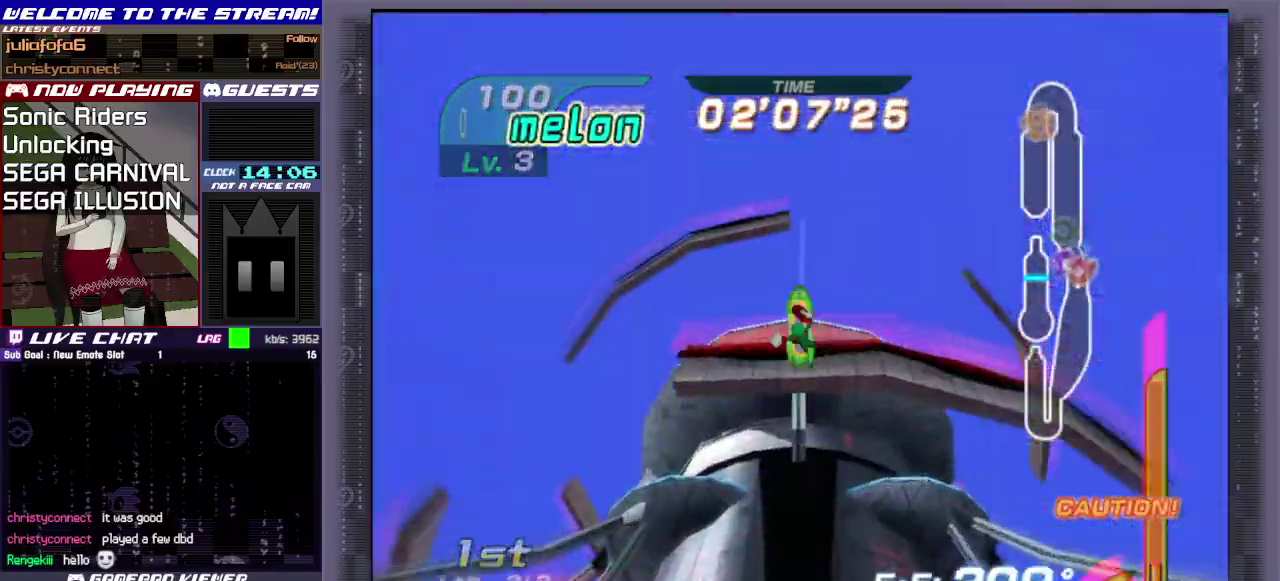
{"dt_ms": 400, "buttons": ["CIRCLE", "R1"], "left_stick": "left", "events": [[33, "CIRCLE", "up"], [50, "left_stick", "up-right"], [100, "CIRCLE", "down"], [150, "left_stick", "right"], [200, "CIRCLE", "up"], [250, "CIRCLE", "down"], [250, "left_stick", "down"], [317, "left_stick", "down-left"], [400, "left_stick", "left"]]}
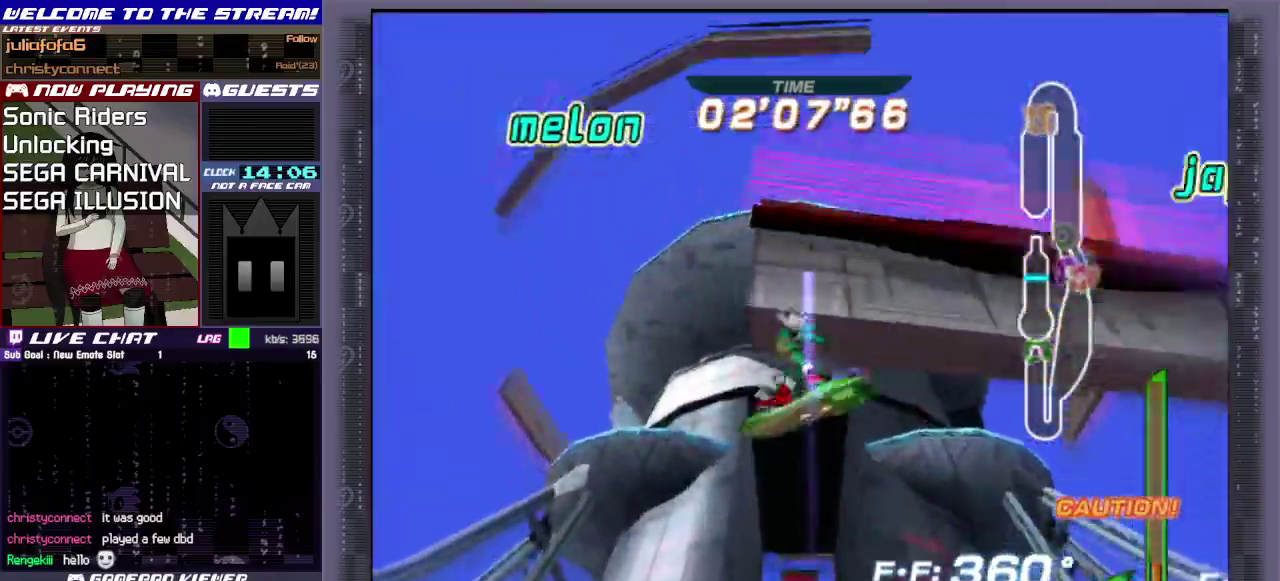
{"dt_ms": 400, "buttons": ["CIRCLE", "R1"], "left_stick": "up", "events": [[83, "CIRCLE", "up"], [100, "left_stick", "up-left"], [183, "CIRCLE", "down"], [233, "left_stick", "up"], [283, "CIRCLE", "up"], [333, "CIRCLE", "down"]]}
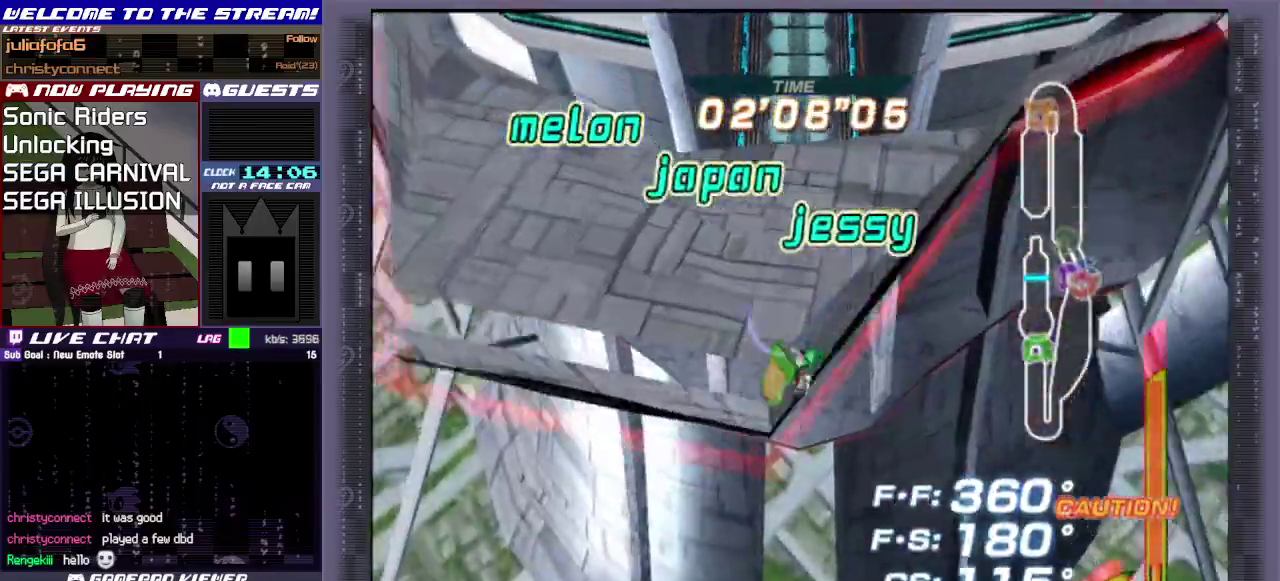
{"dt_ms": 700, "buttons": [], "left_stick": "center", "events": [[17, "CIRCLE", "up"], [67, "CIRCLE", "down"], [283, "CIRCLE", "up"], [300, "R1", "up"], [567, "left_stick", "center"]]}
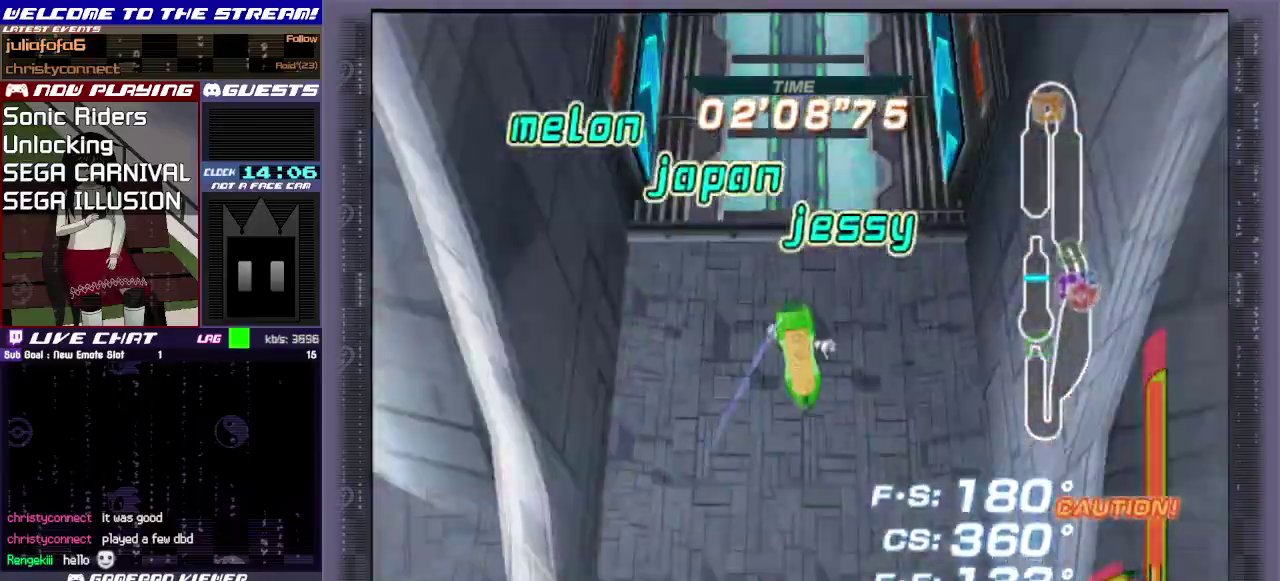
{"dt_ms": 400, "buttons": [], "left_stick": "center", "events": [[283, "CIRCLE", "down"], [383, "CIRCLE", "up"]]}
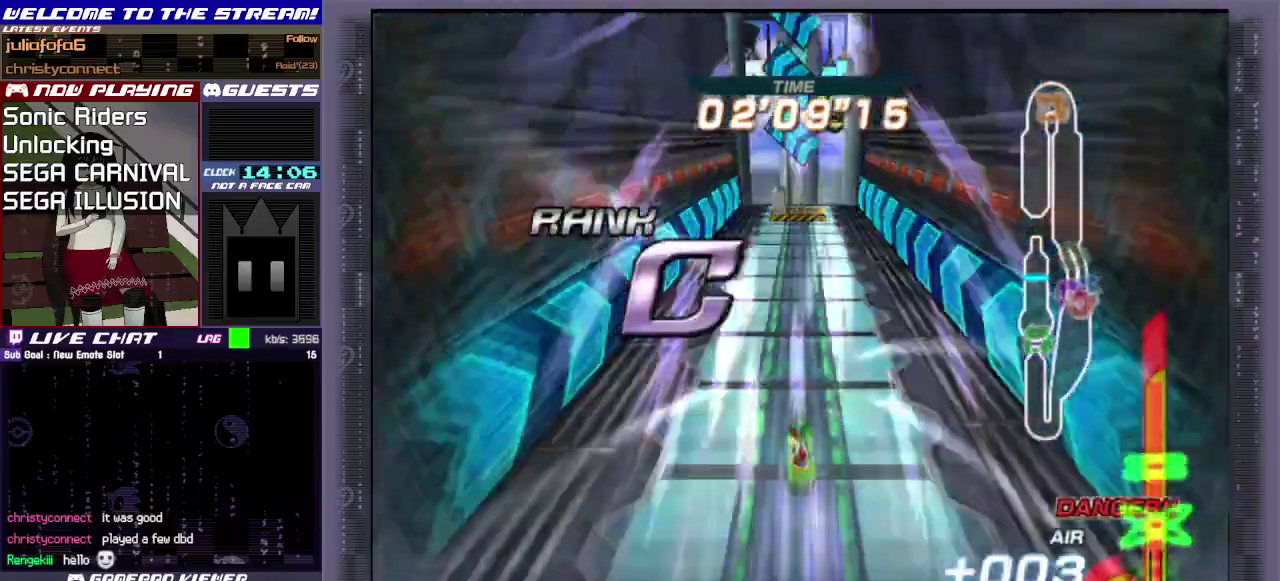
{"dt_ms": 400, "buttons": [], "left_stick": "center", "events": [[83, "CIRCLE", "down"], [183, "CIRCLE", "up"], [250, "CIRCLE", "down"], [333, "CIRCLE", "up"]]}
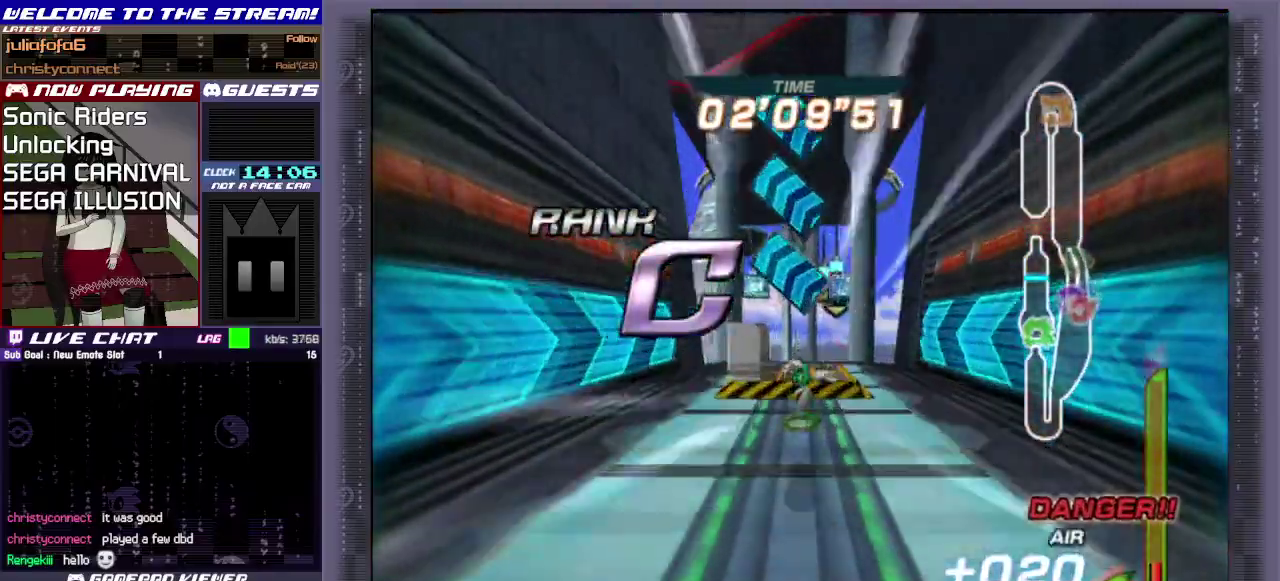
{"dt_ms": 500, "buttons": [], "left_stick": "up-left", "events": [[200, "left_stick", "down-right"], [333, "left_stick", "down-left"], [433, "left_stick", "up-left"]]}
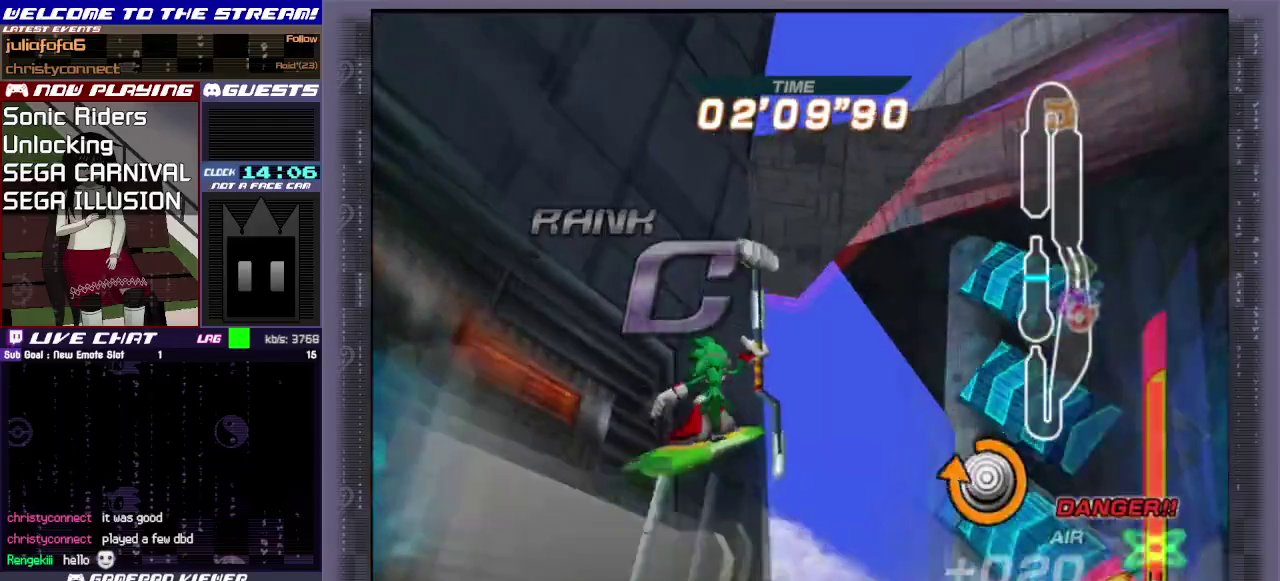
{"dt_ms": 400, "buttons": [], "left_stick": "down", "events": [[50, "left_stick", "right"], [100, "left_stick", "down"], [167, "left_stick", "left"], [267, "left_stick", "up"], [317, "left_stick", "right"], [383, "left_stick", "down"]]}
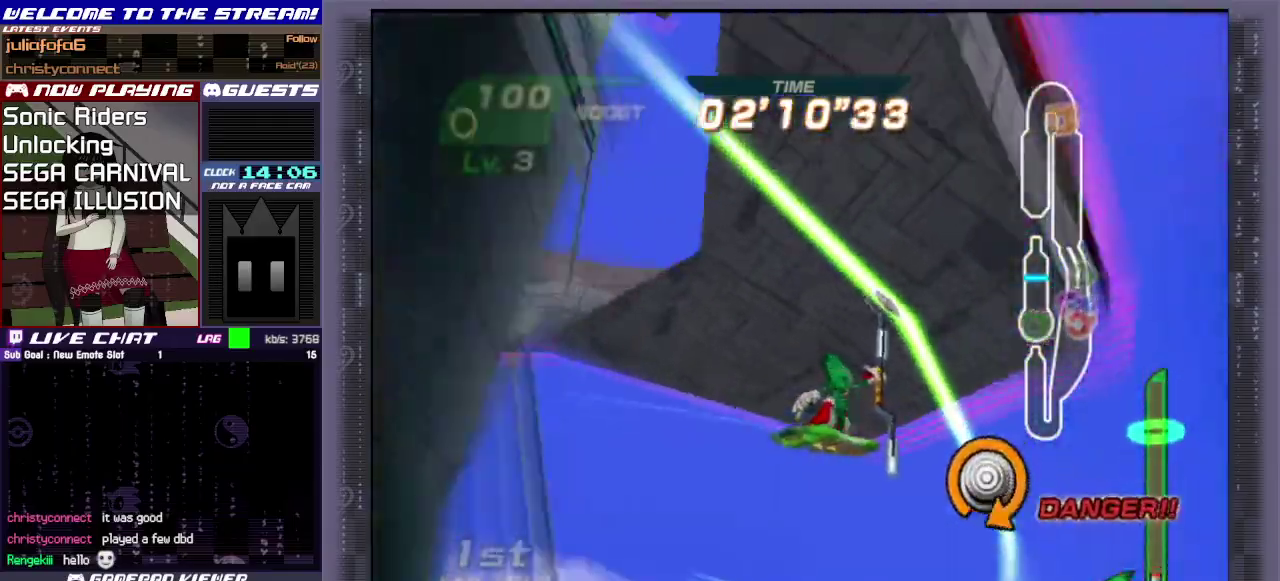
{"dt_ms": 400, "buttons": [], "left_stick": "left", "events": [[67, "left_stick", "left"], [133, "left_stick", "up"], [217, "left_stick", "right"], [267, "left_stick", "down"], [367, "left_stick", "left"]]}
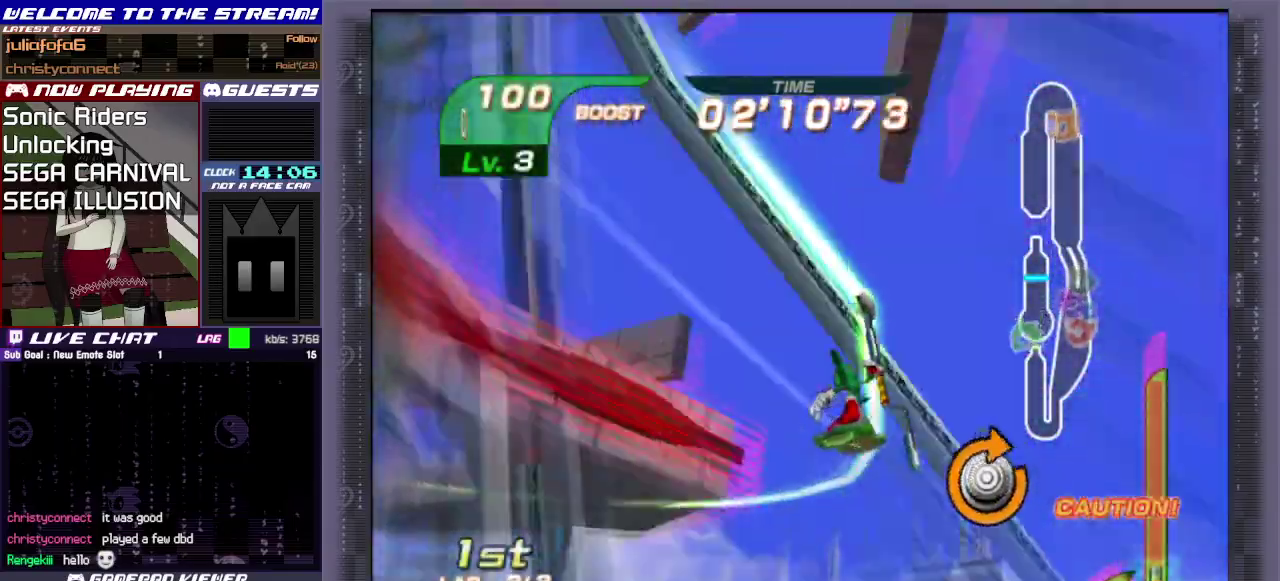
{"dt_ms": 400, "buttons": [], "left_stick": "up-right"}
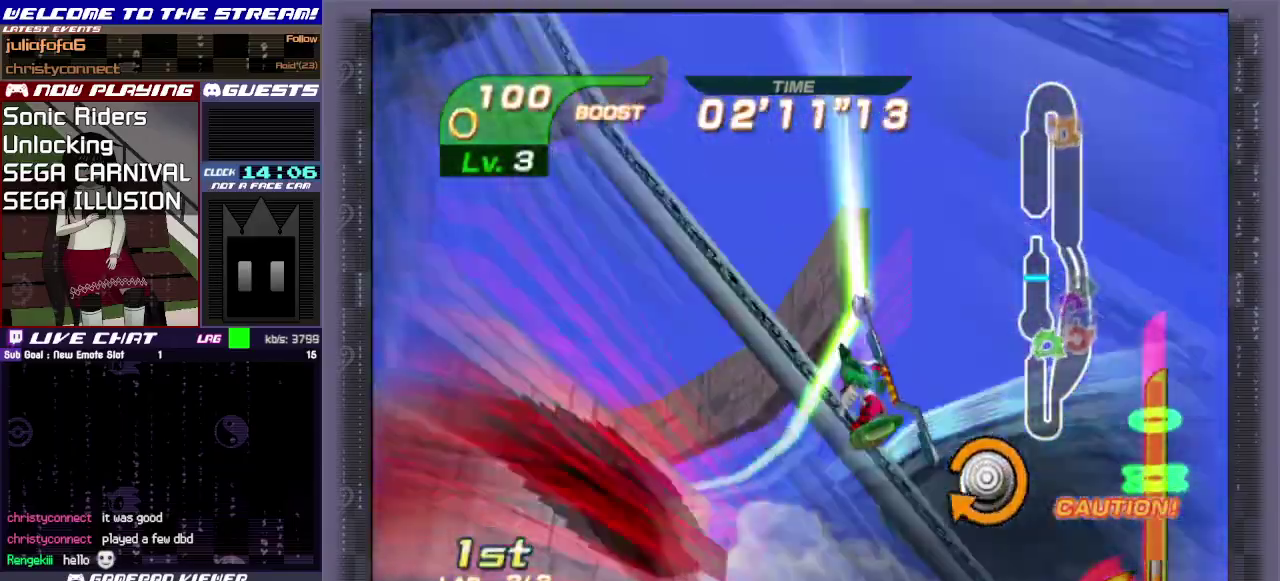
{"dt_ms": 400, "buttons": [], "left_stick": "down-left"}
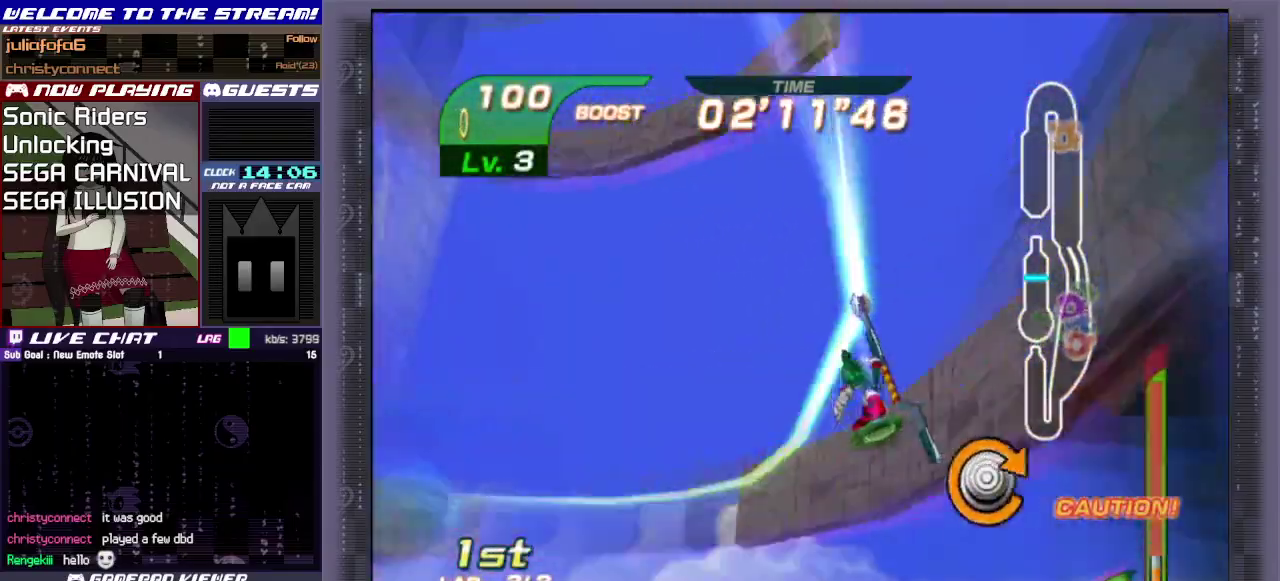
{"dt_ms": 400, "buttons": [], "left_stick": "up", "events": [[117, "left_stick", "up-right"], [200, "left_stick", "down"], [250, "left_stick", "down-left"], [333, "left_stick", "up-left"], [383, "left_stick", "up"]]}
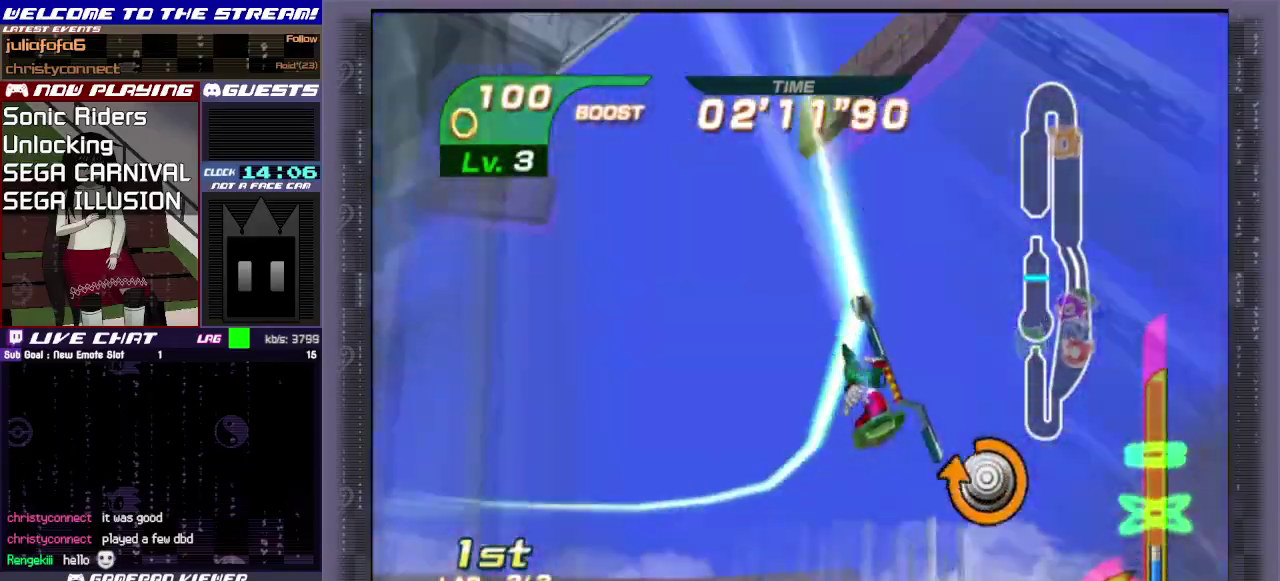
{"dt_ms": 400, "buttons": [], "left_stick": "right", "events": [[33, "left_stick", "up-right"], [83, "left_stick", "down-right"], [183, "left_stick", "down-left"], [250, "left_stick", "up-left"], [383, "left_stick", "right"]]}
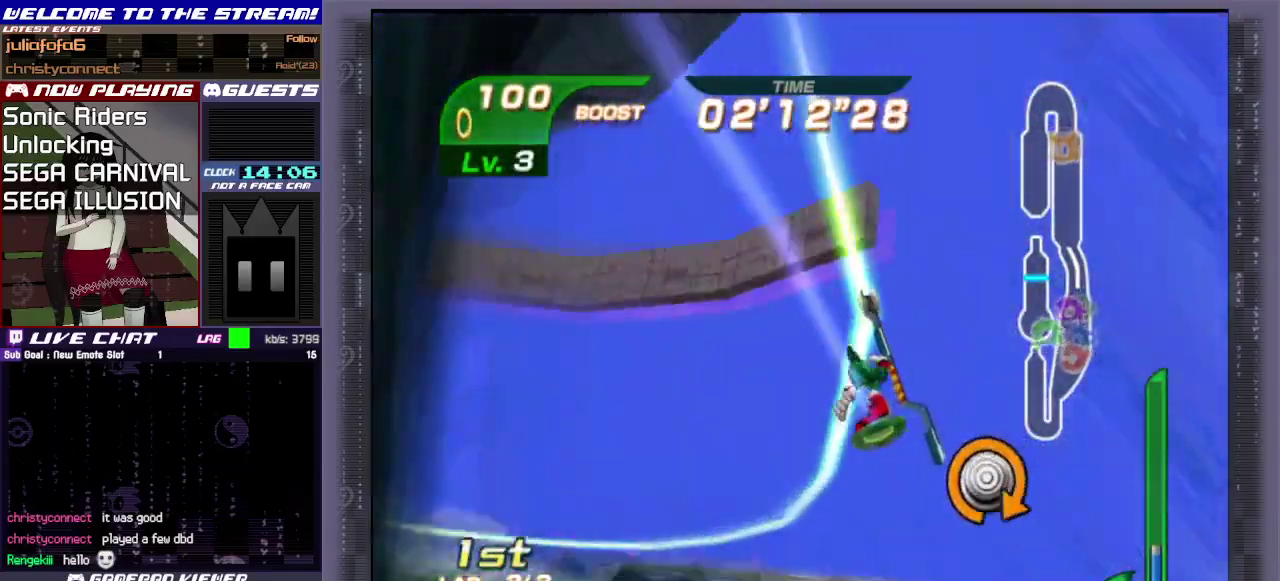
{"dt_ms": 400, "buttons": [], "left_stick": "down-left", "events": [[17, "left_stick", "down-right"], [83, "left_stick", "down-left"], [167, "left_stick", "up-left"], [250, "left_stick", "up-right"], [333, "left_stick", "down-right"], [400, "left_stick", "down-left"]]}
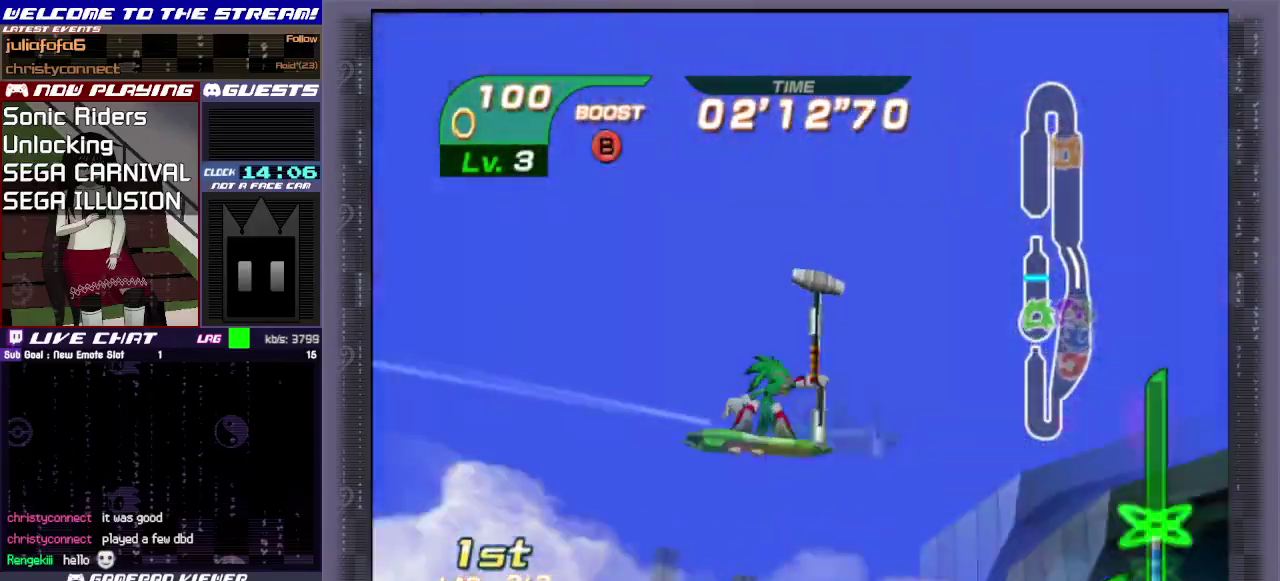
{"dt_ms": 300, "buttons": [], "left_stick": "down", "events": [[67, "left_stick", "up-left"], [150, "left_stick", "up-right"], [233, "left_stick", "down-right"], [283, "left_stick", "down"]]}
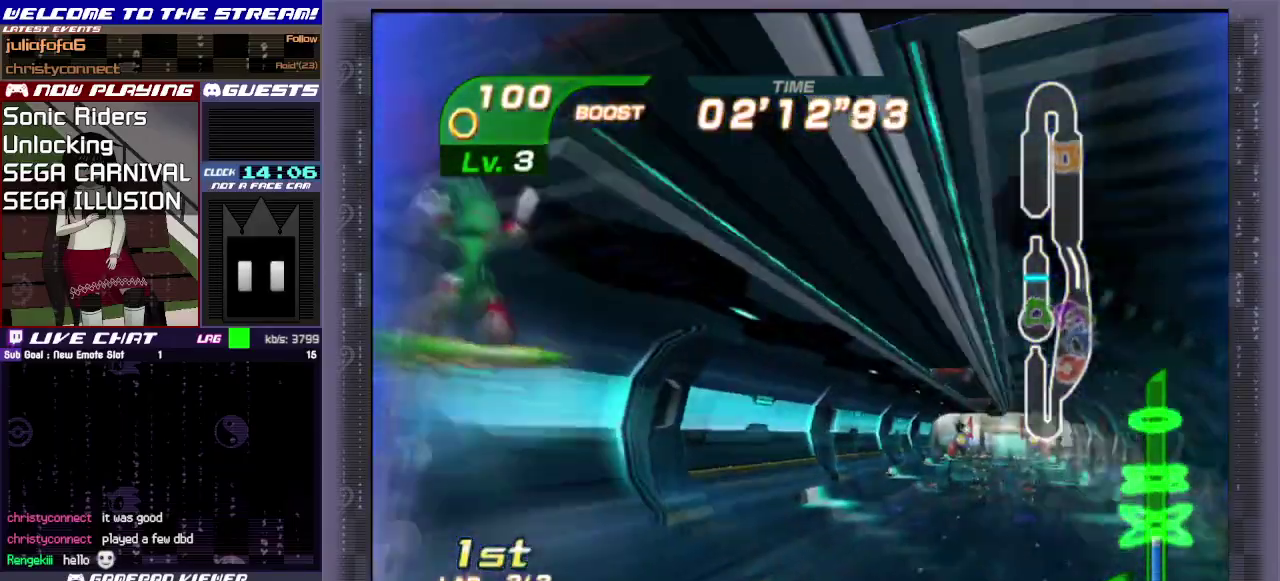
{"dt_ms": 600, "buttons": ["CIRCLE"], "left_stick": "up", "events": [[17, "left_stick", "down-right"], [50, "left_stick", "up-left"], [117, "left_stick", "up"], [250, "CIRCLE", "down"], [417, "CIRCLE", "up"], [517, "CIRCLE", "down"]]}
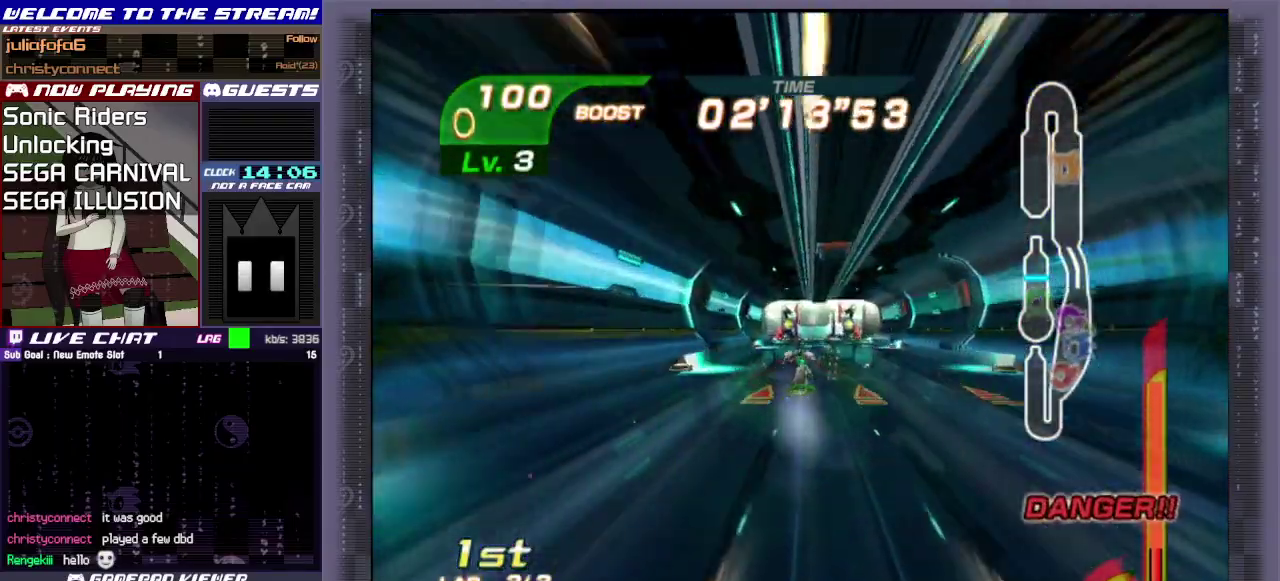
{"dt_ms": 500, "buttons": [], "left_stick": "up-right", "events": [[17, "CIRCLE", "up"], [67, "CIRCLE", "down"], [200, "left_stick", "up-right"], [233, "CIRCLE", "up"], [283, "CIRCLE", "down"], [350, "CIRCLE", "up"], [417, "CIRCLE", "down"], [500, "CIRCLE", "up"]]}
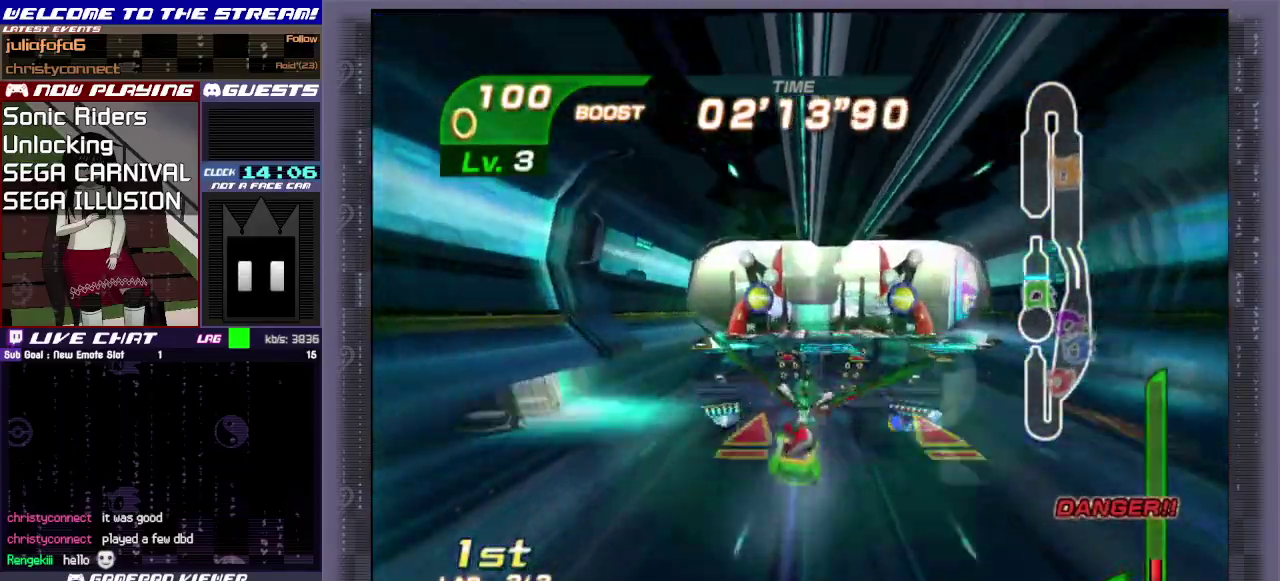
{"dt_ms": 400, "buttons": ["CIRCLE"], "left_stick": "up-right", "events": [[67, "CIRCLE", "down"], [117, "CIRCLE", "up"], [367, "CIRCLE", "down"]]}
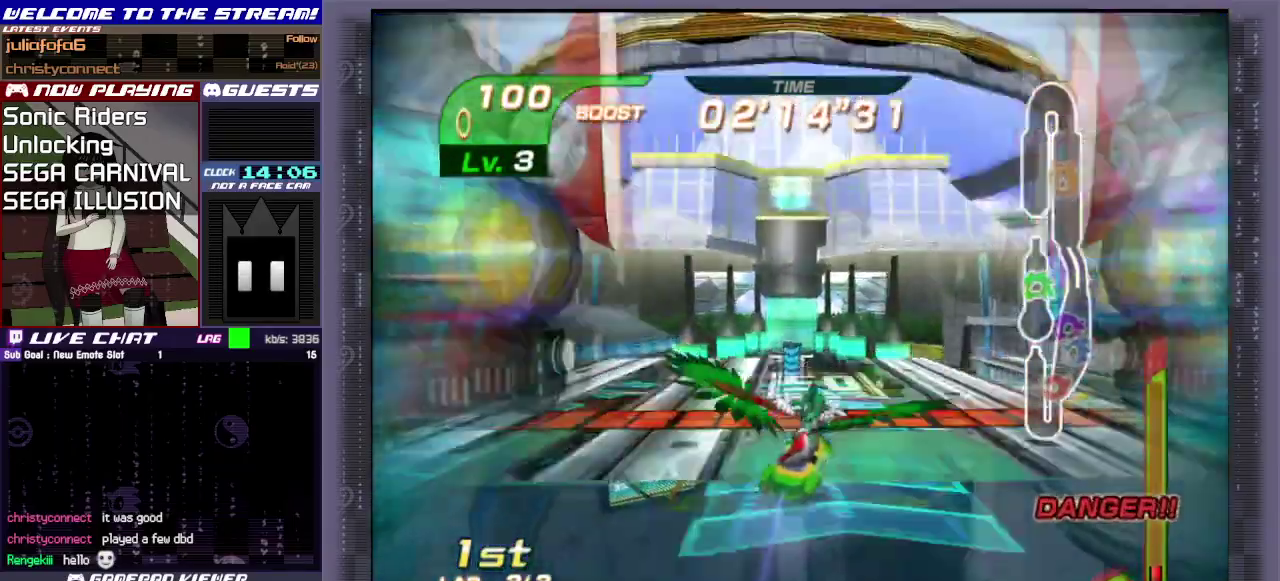
{"dt_ms": 600, "buttons": [], "left_stick": "center", "events": [[50, "CIRCLE", "up"], [167, "left_stick", "up"], [350, "left_stick", "center"]]}